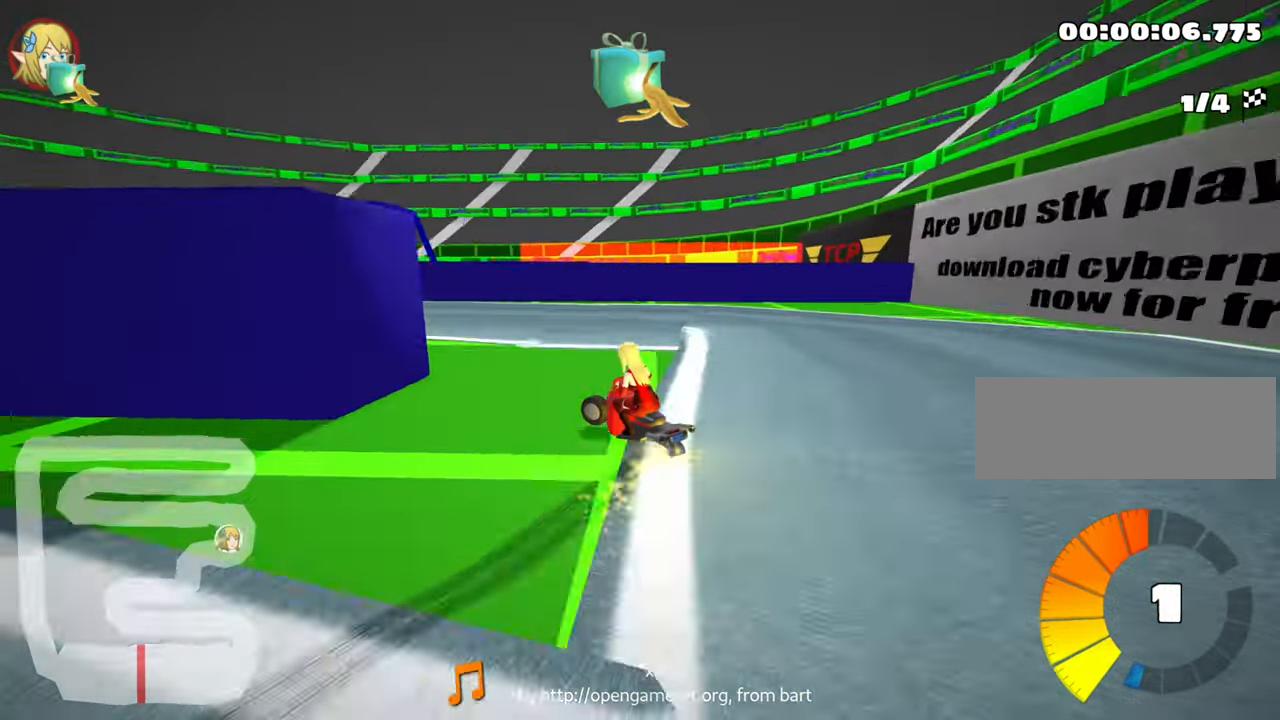
Gameplay with keyboard; each line is a JSON object with the keys held at the frame after it. "events" lists presses ("down") and releases ("up") of "down", "fire", "left", "look", "nitro", "right", "skid" and "up" between this image and that frame as [ms after this image, input, new state], when the widget could be followed in between. No other keys are recorded. Mouse input is not recorded. Key names are as the overlay labels them; some are game actions (e.g. jump) rather than physical keys. Not read: other_keys.
{"keys": ["left", "up"], "events": []}
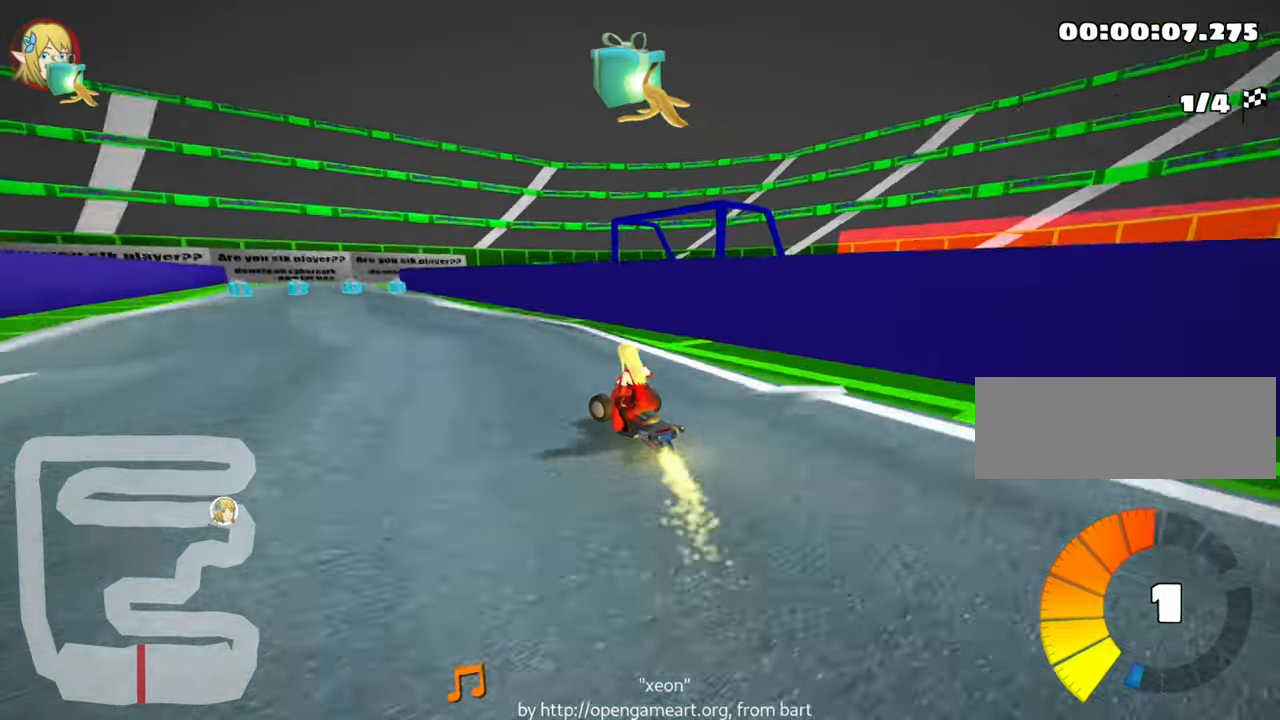
{"keys": ["nitro", "up"], "events": [[333, "left", "up"], [367, "nitro", "down"]]}
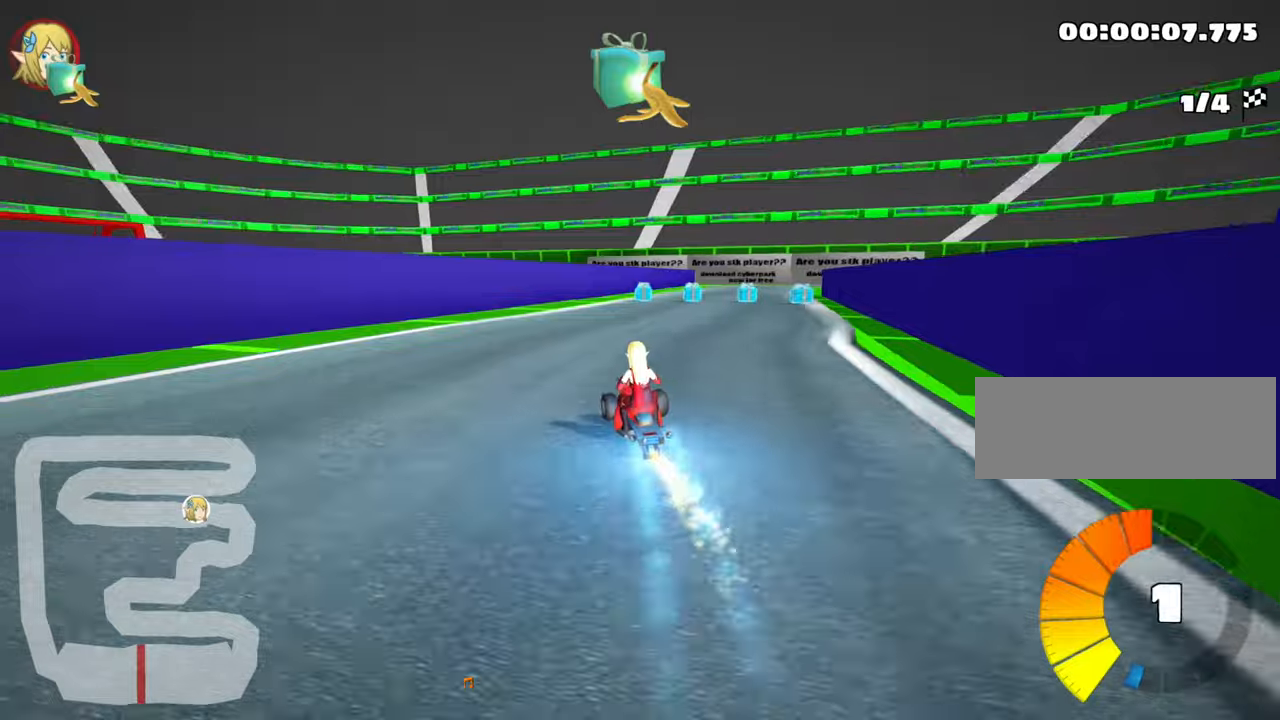
{"keys": ["right", "skid", "up"], "events": [[17, "nitro", "up"], [117, "skid", "down"], [150, "right", "down"], [317, "right", "up"], [350, "left", "down"], [450, "left", "up"], [467, "right", "down"]]}
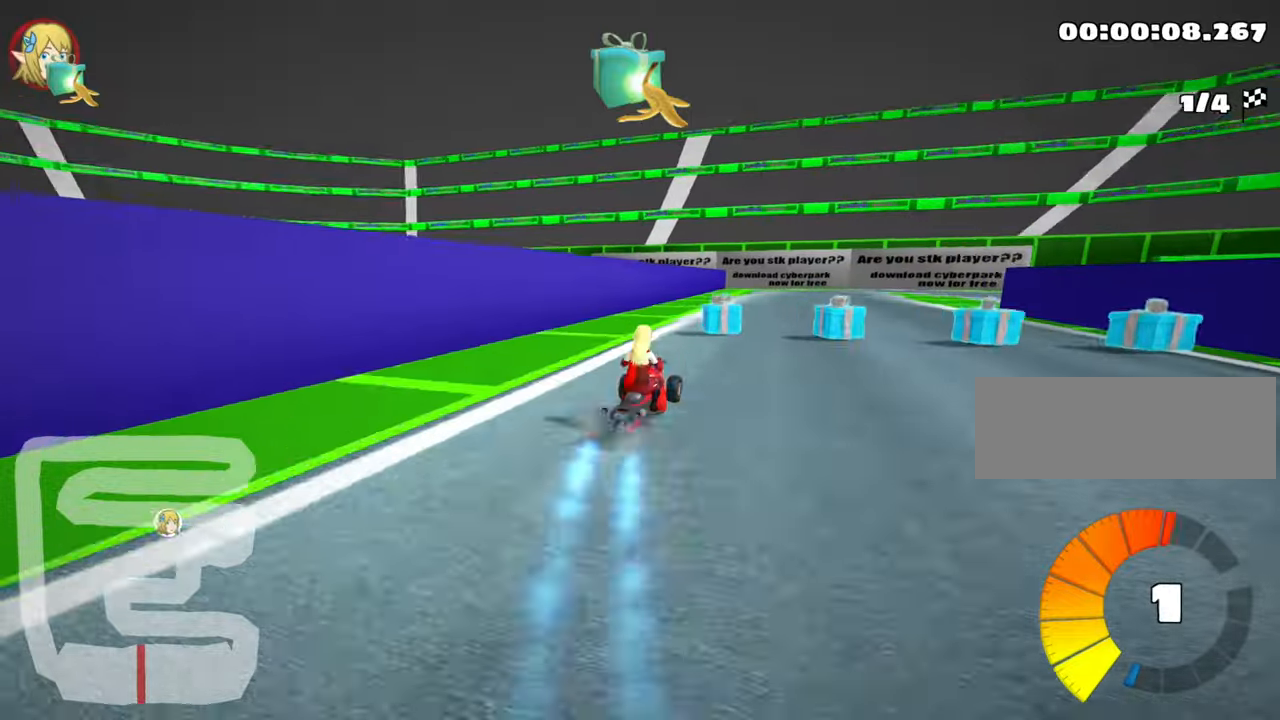
{"keys": ["right", "up"], "events": [[467, "skid", "up"]]}
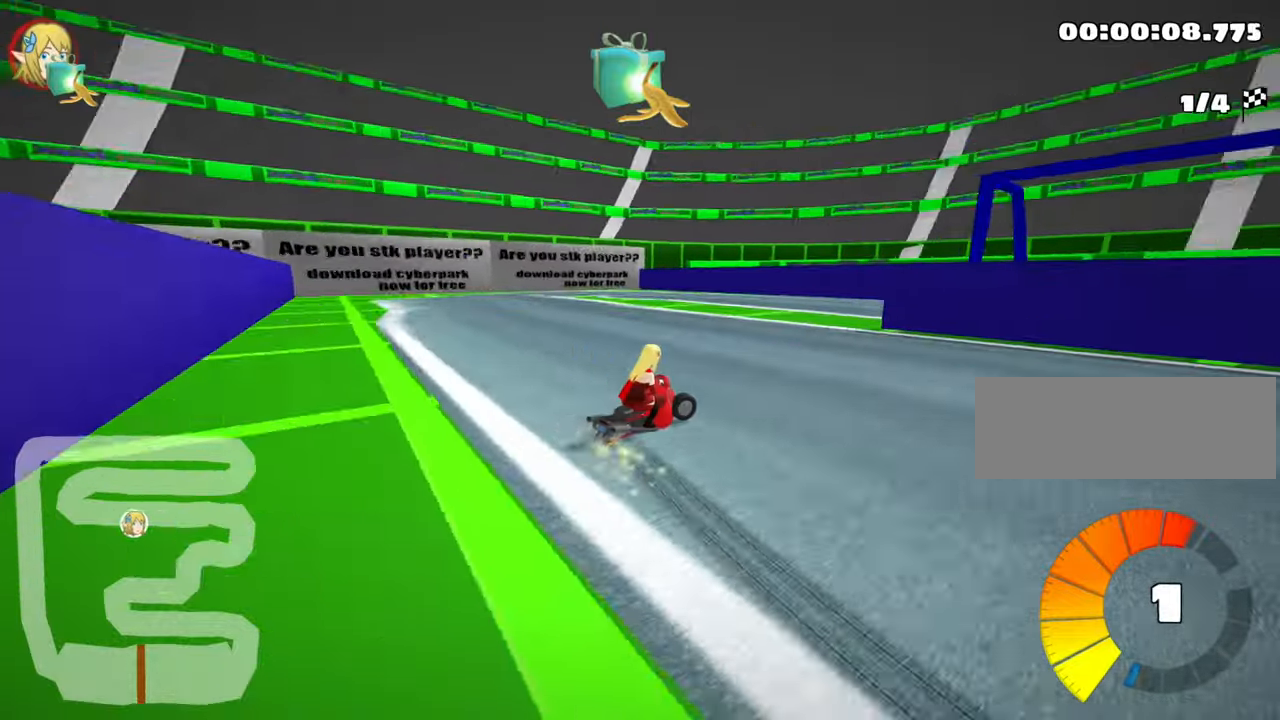
{"keys": ["right", "skid", "up"], "events": [[267, "skid", "down"]]}
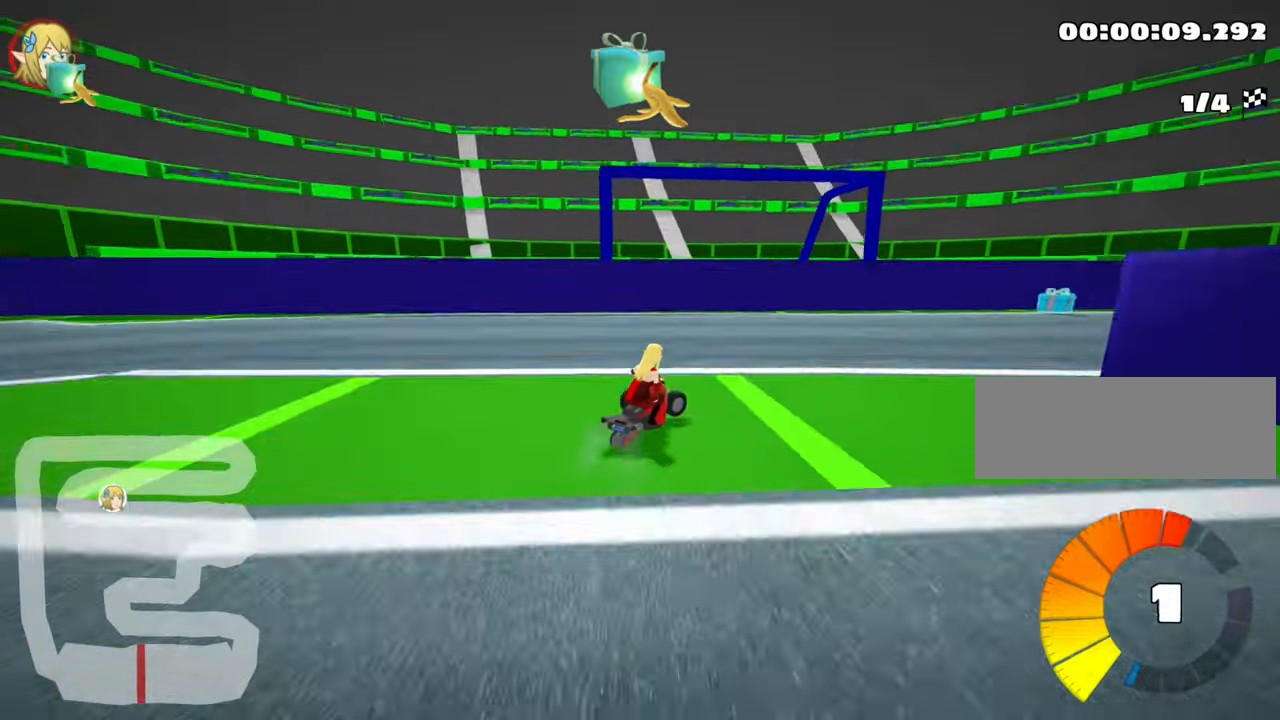
{"keys": ["right", "up"], "events": [[334, "skid", "up"]]}
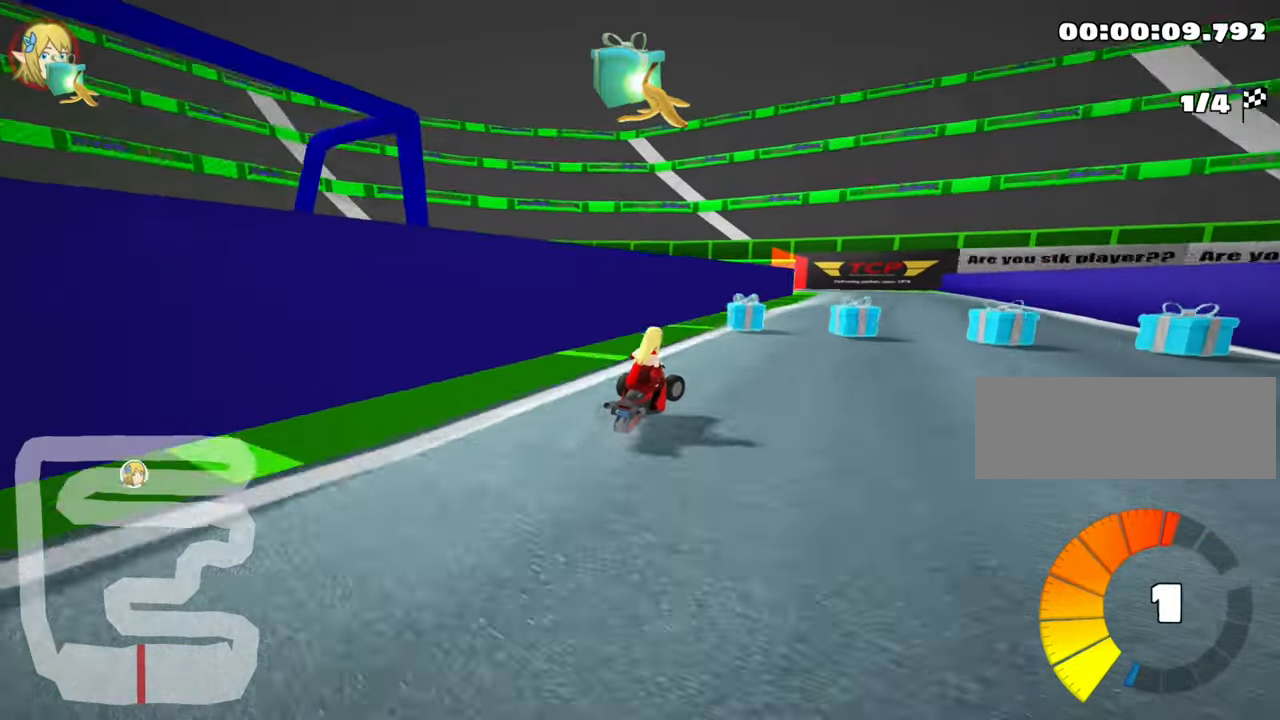
{"keys": ["up"], "events": [[250, "right", "up"], [317, "left", "down"], [317, "skid", "down"], [500, "left", "up"], [500, "skid", "up"]]}
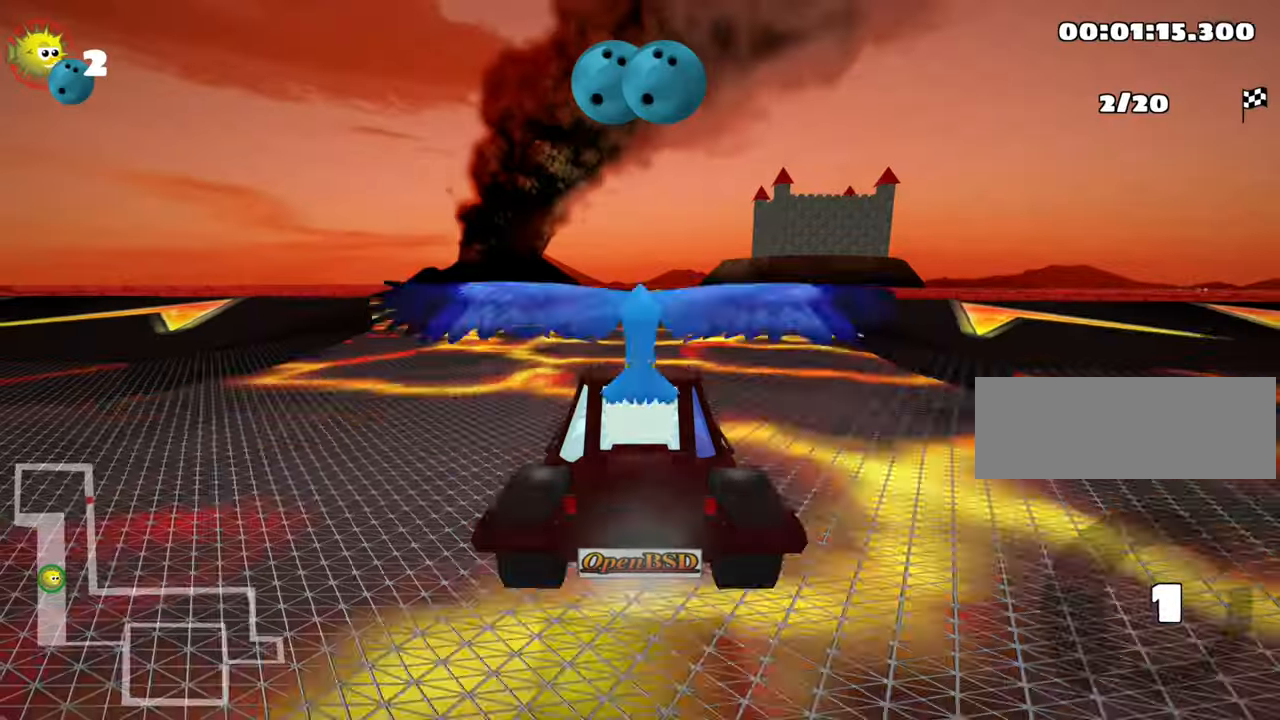
{"keys": ["left", "nitro", "up"], "events": [[300, "left", "down"], [367, "nitro", "down"]]}
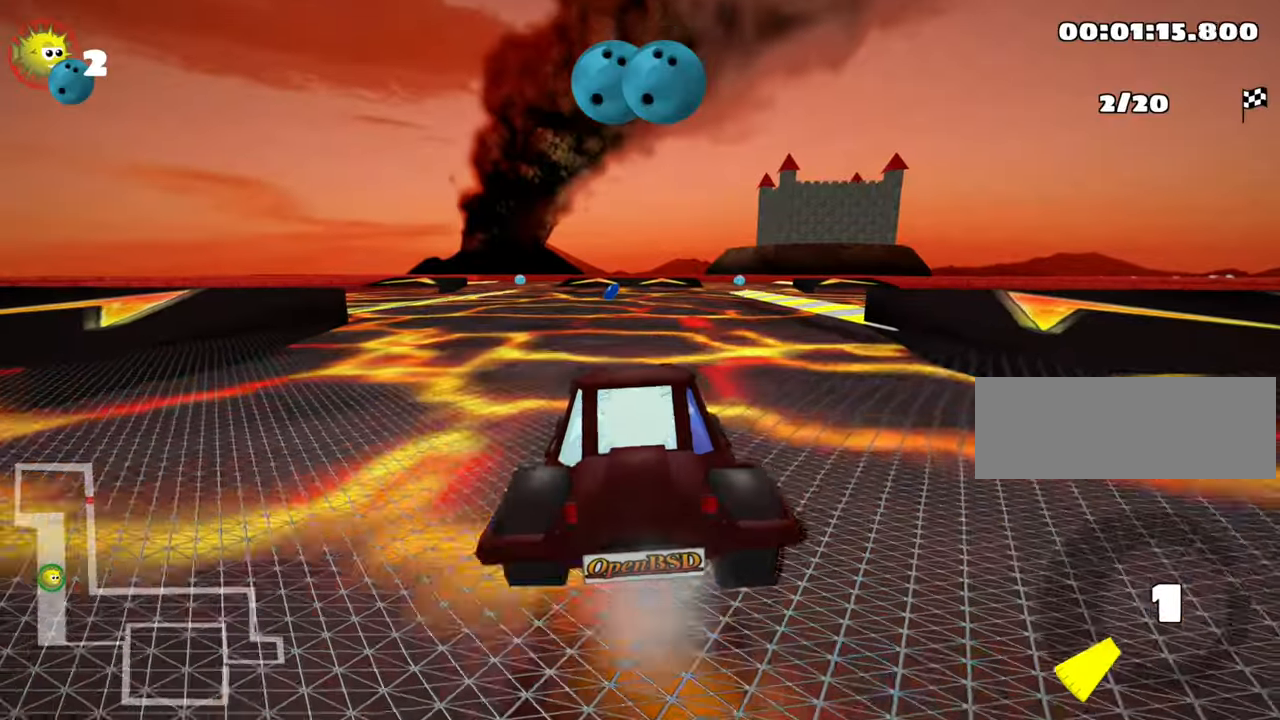
{"keys": ["right", "skid", "up"], "events": [[67, "nitro", "up"], [184, "left", "up"], [317, "right", "down"], [334, "skid", "down"]]}
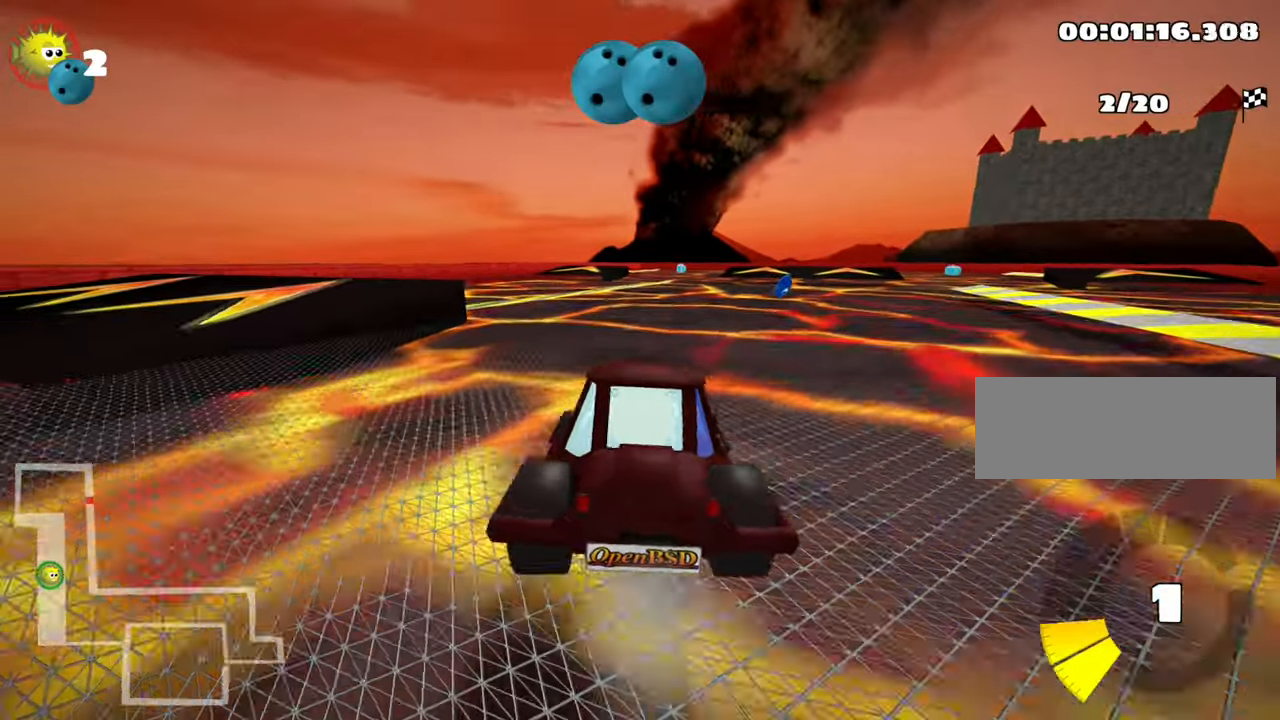
{"keys": ["left", "skid", "up"], "events": [[167, "left", "down"], [184, "right", "up"]]}
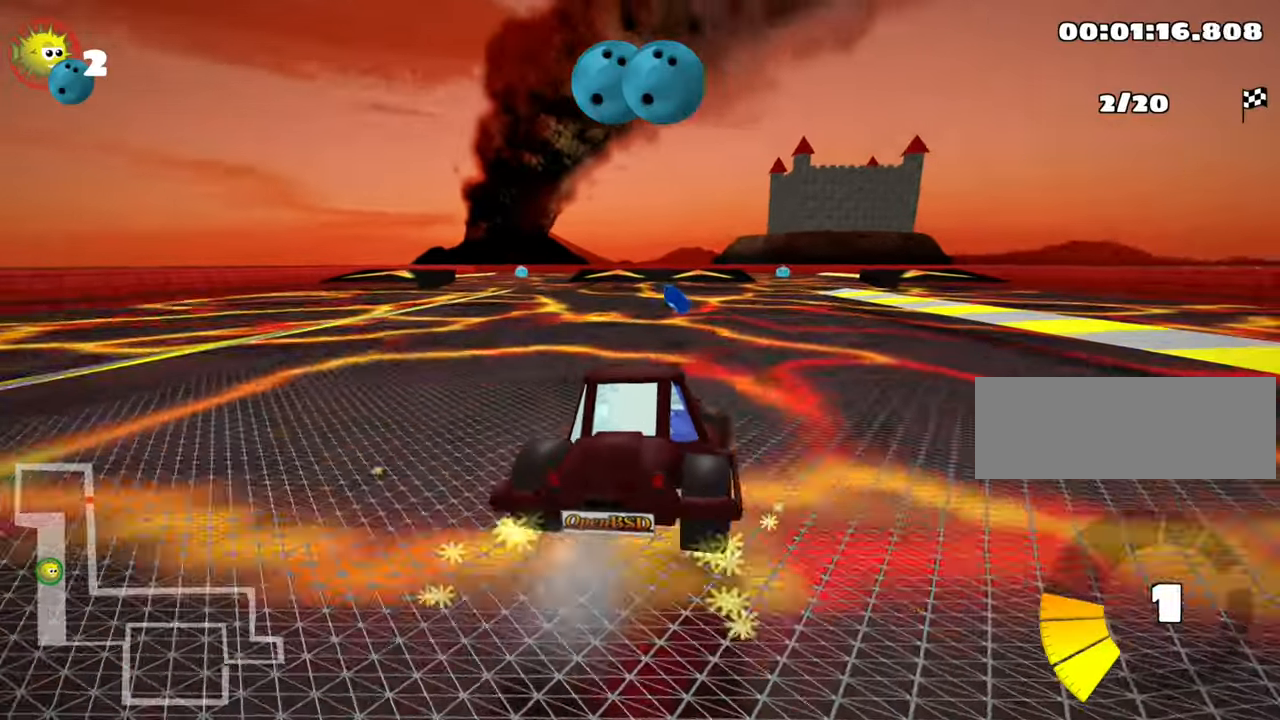
{"keys": ["up"], "events": [[134, "left", "up"], [167, "right", "down"], [417, "right", "up"], [484, "skid", "up"]]}
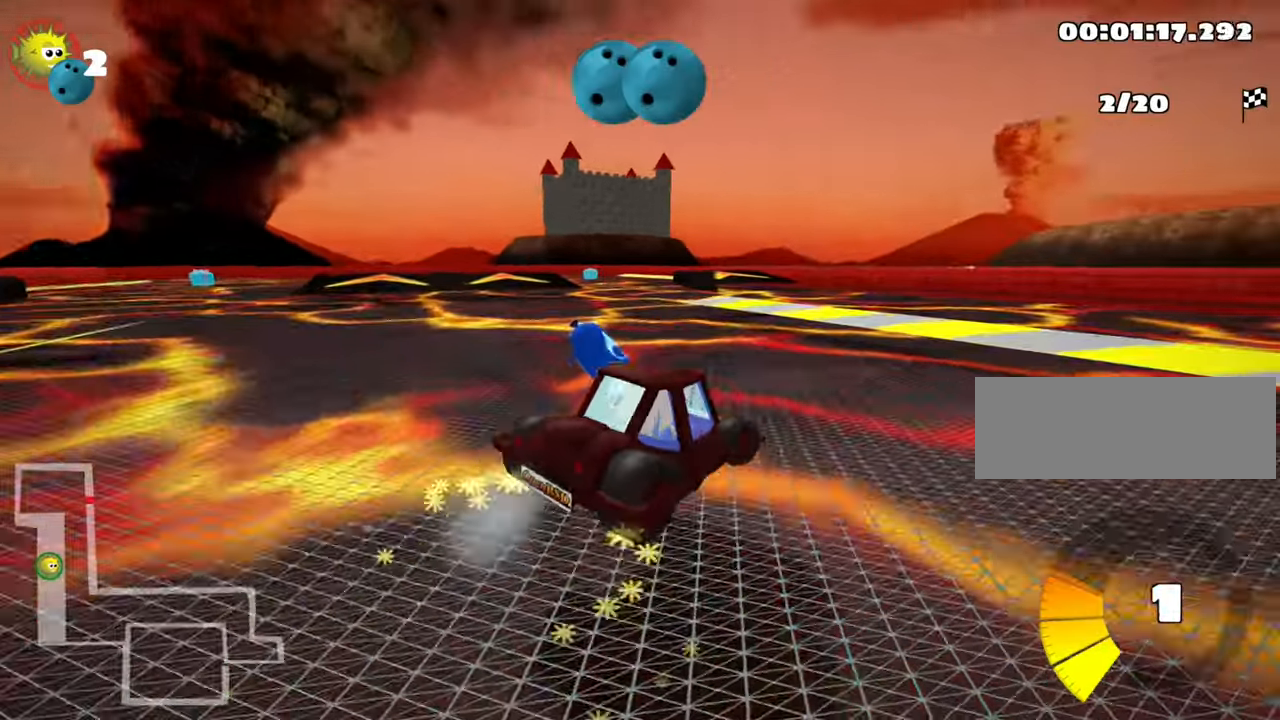
{"keys": ["left", "up"], "events": [[434, "left", "down"]]}
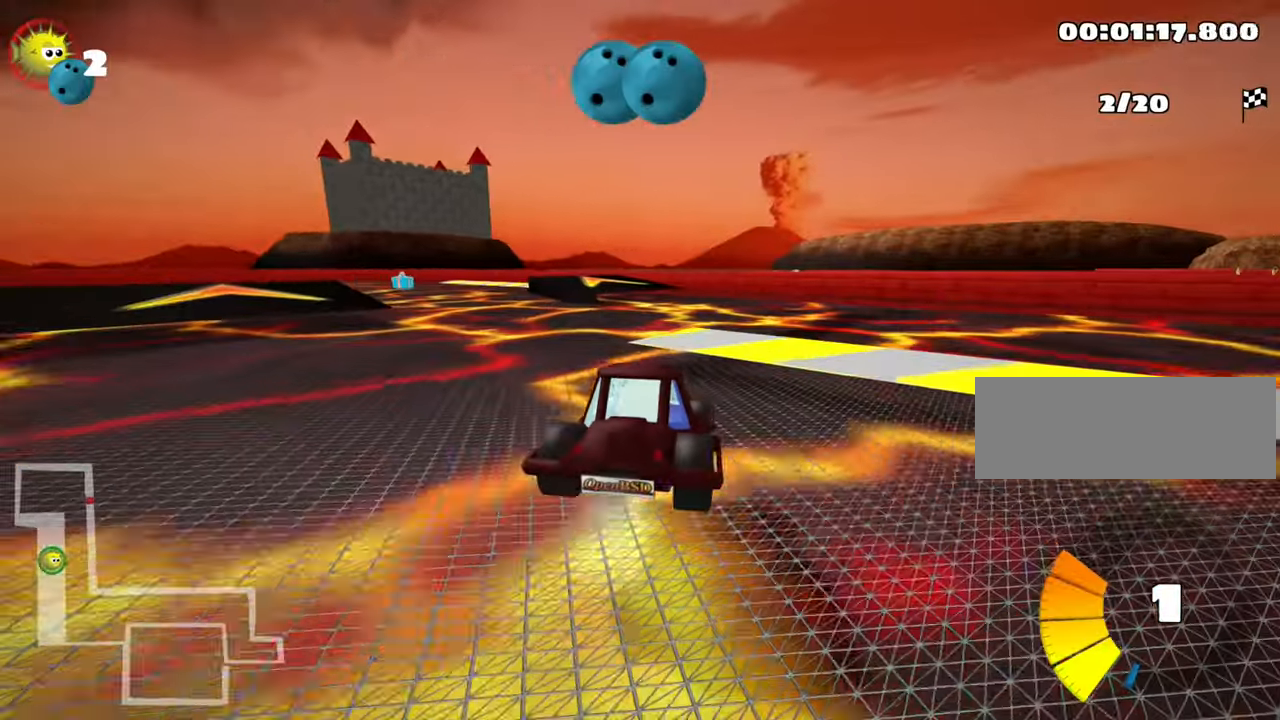
{"keys": ["up"], "events": [[200, "left", "up"]]}
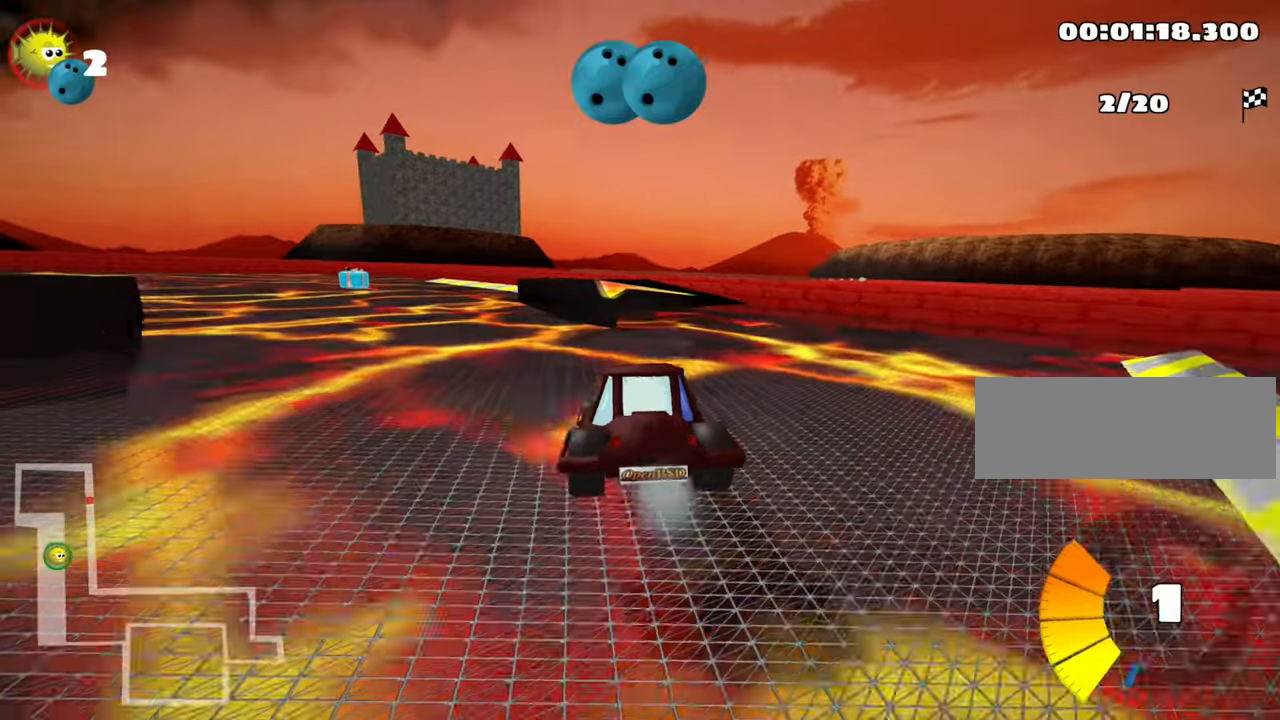
{"keys": ["up"], "events": [[33, "left", "down"], [133, "left", "up"], [233, "right", "down"], [250, "skid", "down"], [383, "skid", "up"], [400, "right", "up"]]}
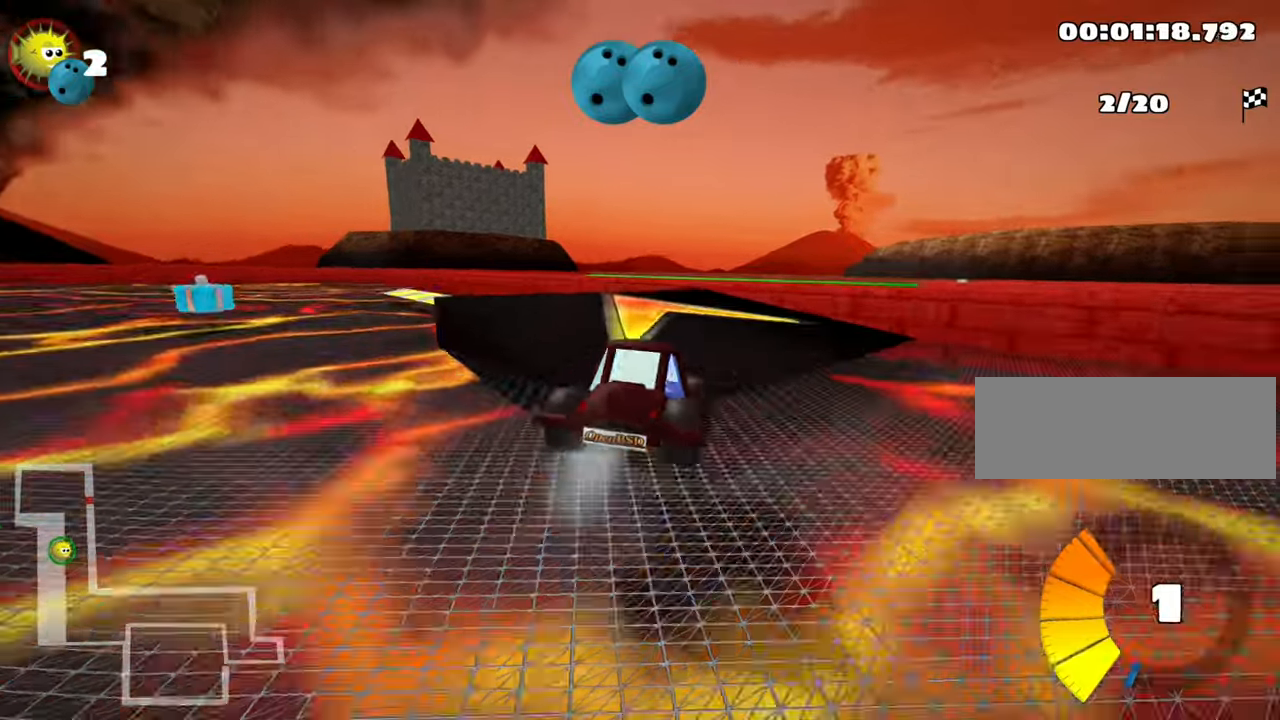
{"keys": ["up"], "events": [[33, "nitro", "down"], [116, "right", "down"], [133, "skid", "down"], [150, "nitro", "up"], [266, "skid", "up"], [283, "right", "up"]]}
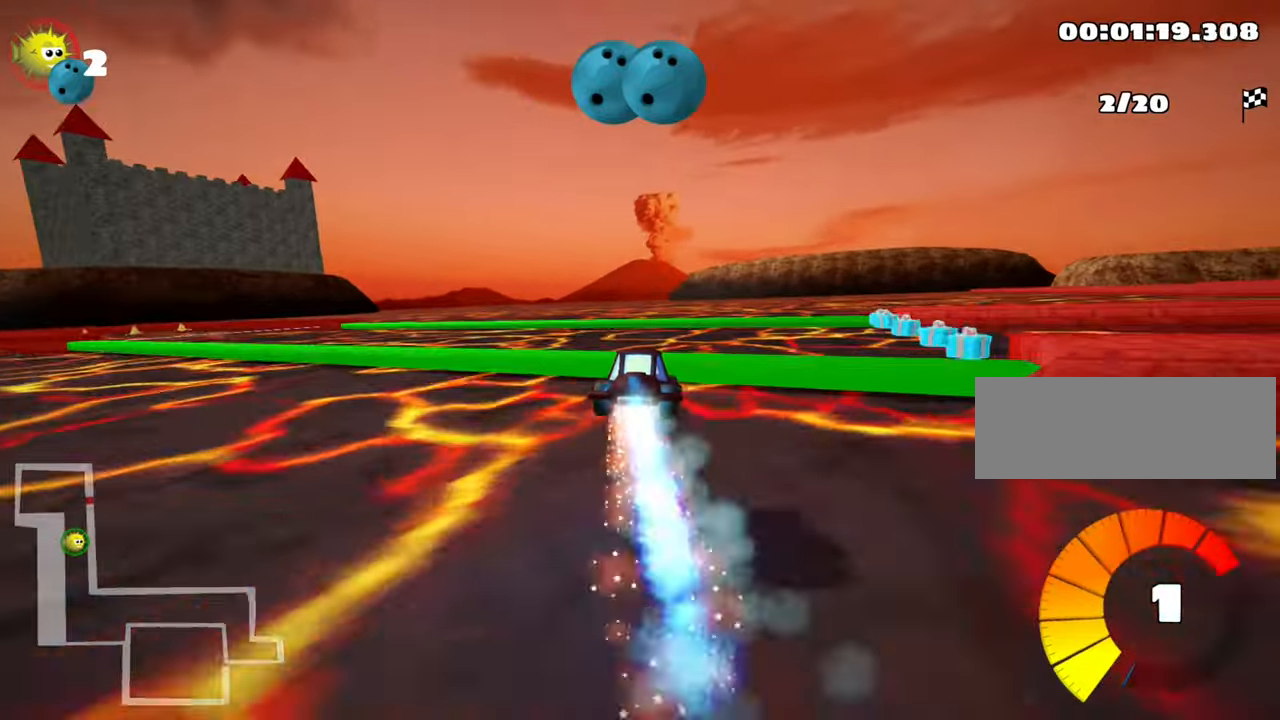
{"keys": ["right", "skid", "up"], "events": [[83, "right", "down"], [83, "skid", "down"]]}
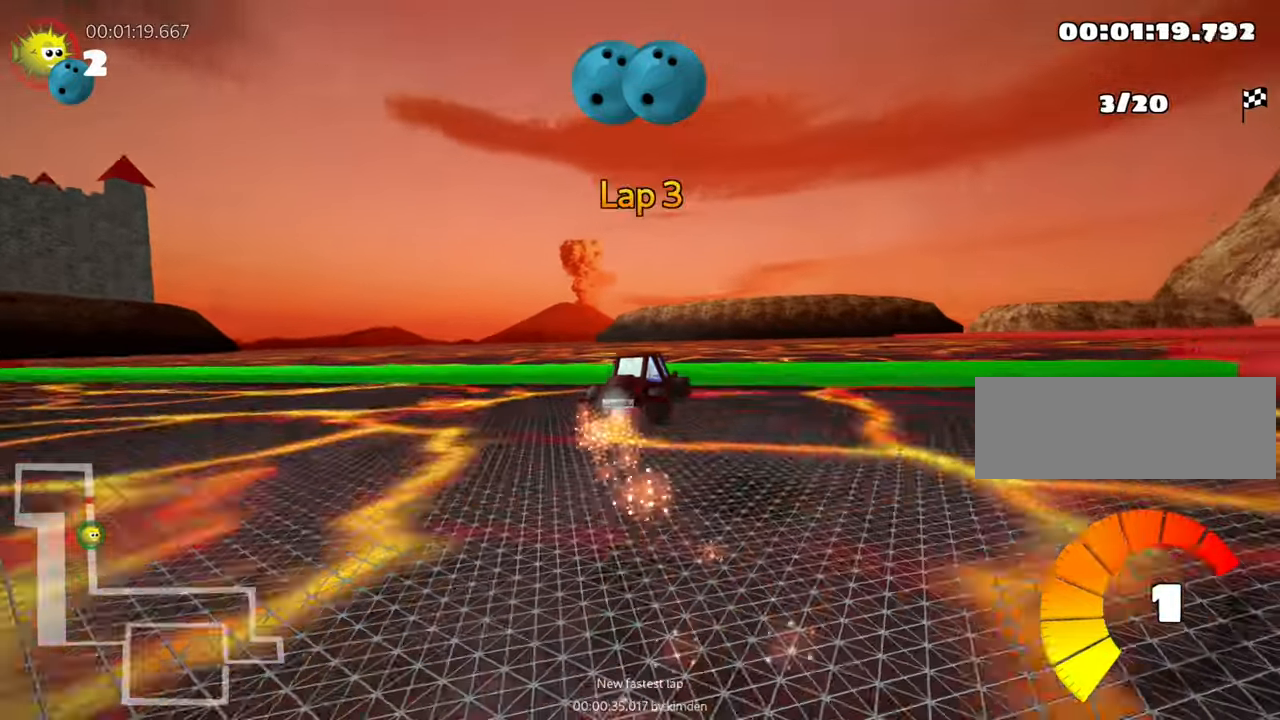
{"keys": ["right"], "events": [[50, "skid", "up"], [316, "up", "up"]]}
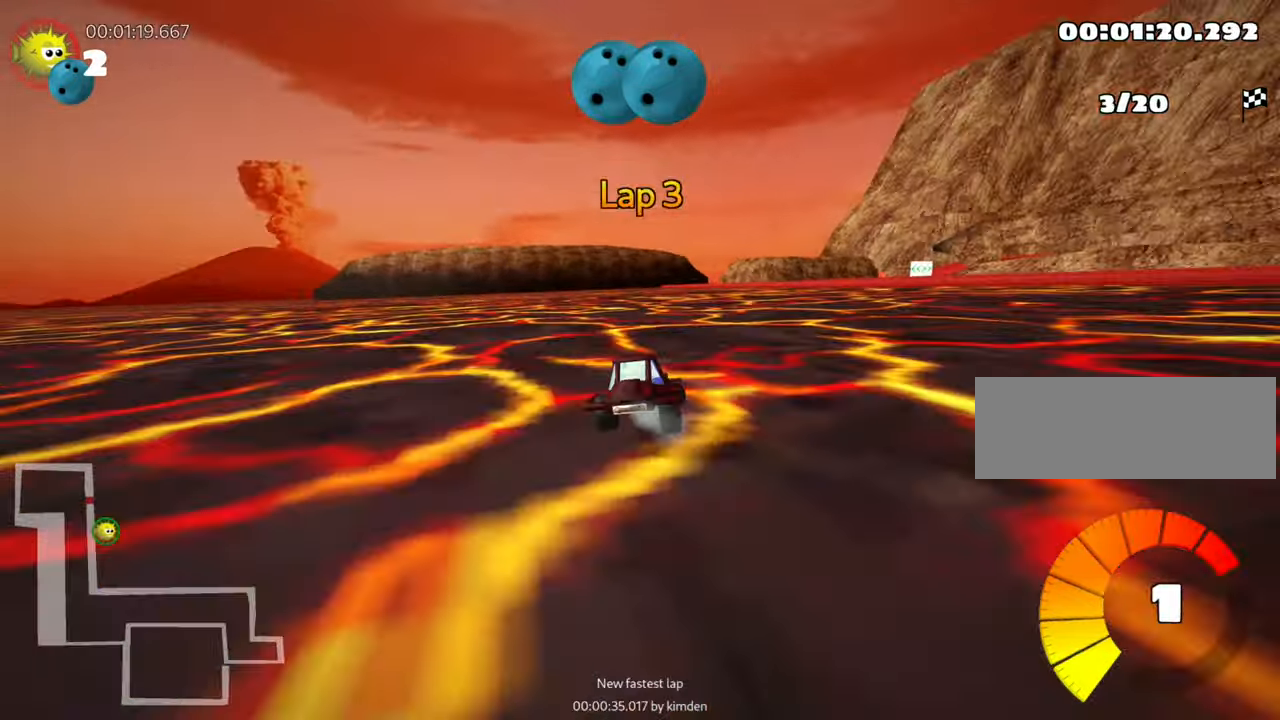
{"keys": ["right"], "events": []}
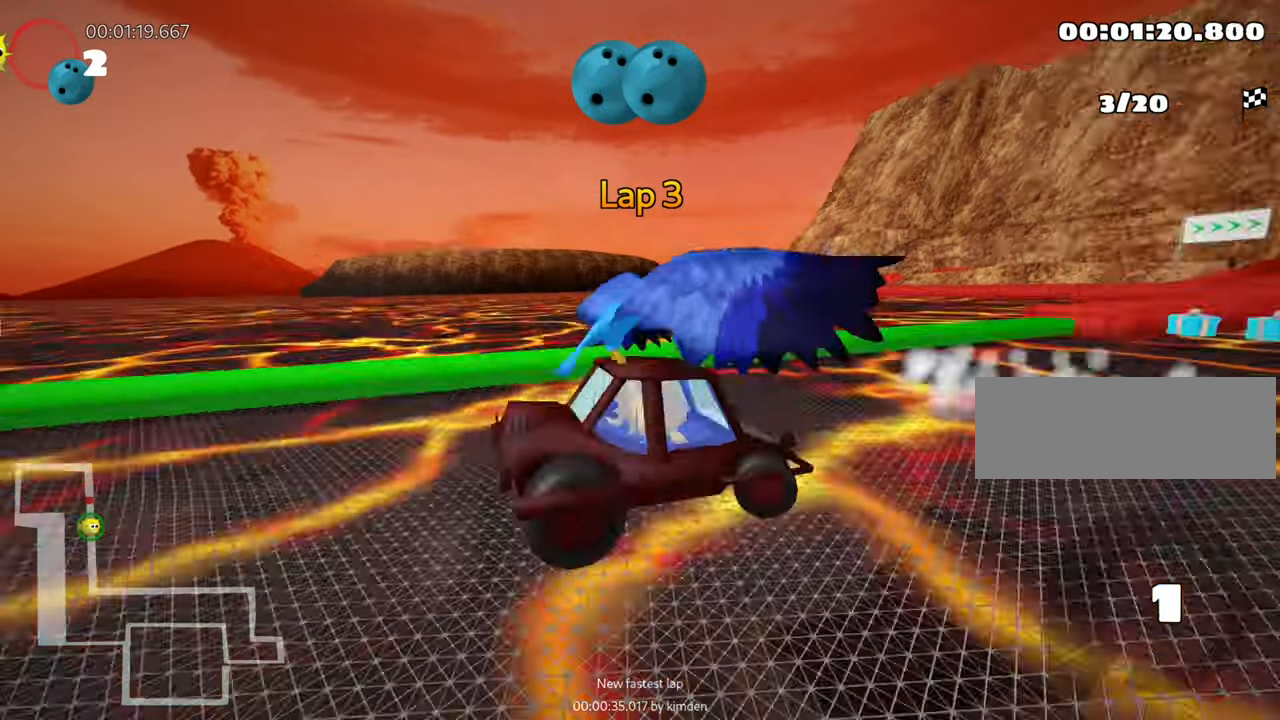
{"keys": [], "events": [[300, "right", "up"]]}
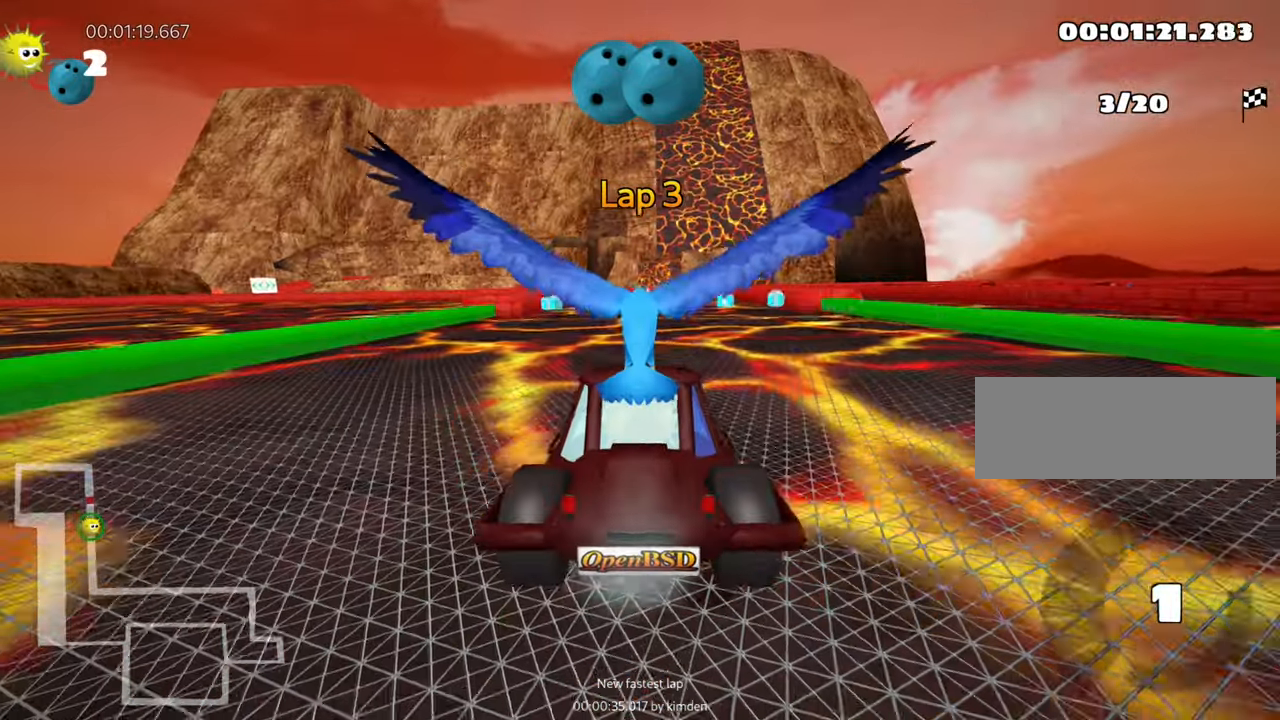
{"keys": ["up"], "events": [[416, "up", "down"]]}
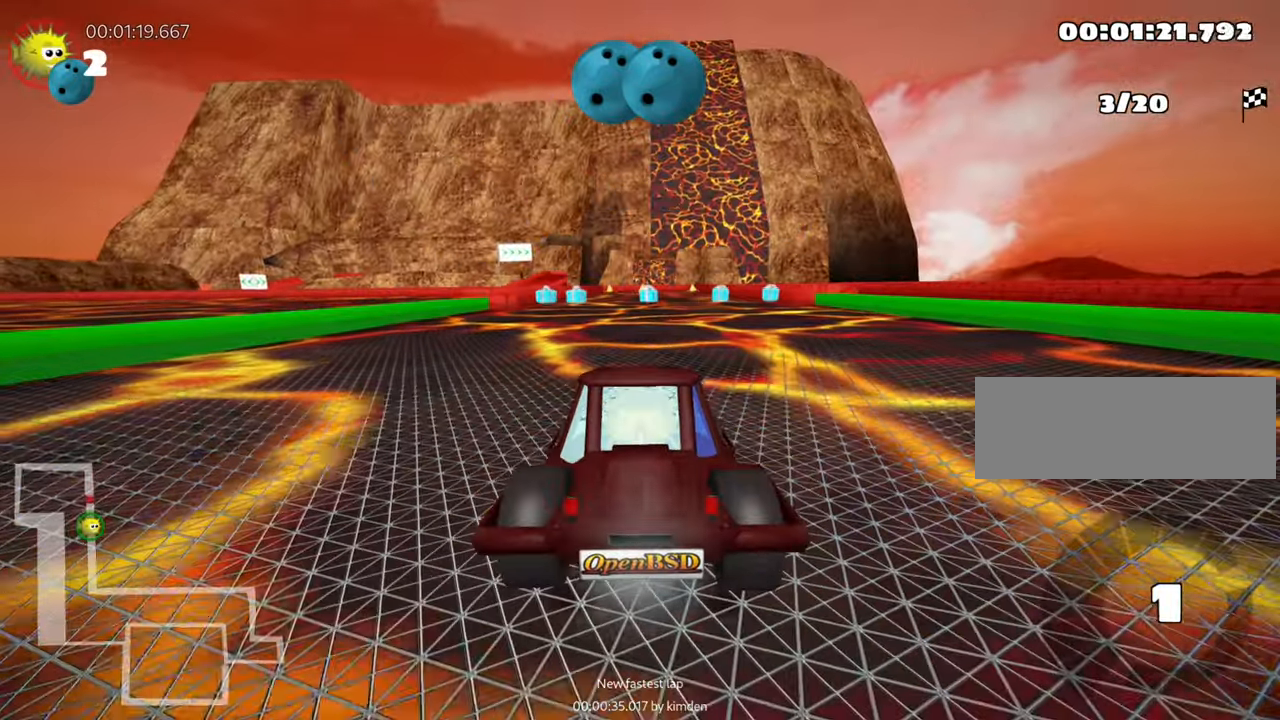
{"keys": ["up"], "events": [[150, "right", "down"], [333, "nitro", "down"], [500, "nitro", "up"], [500, "right", "up"]]}
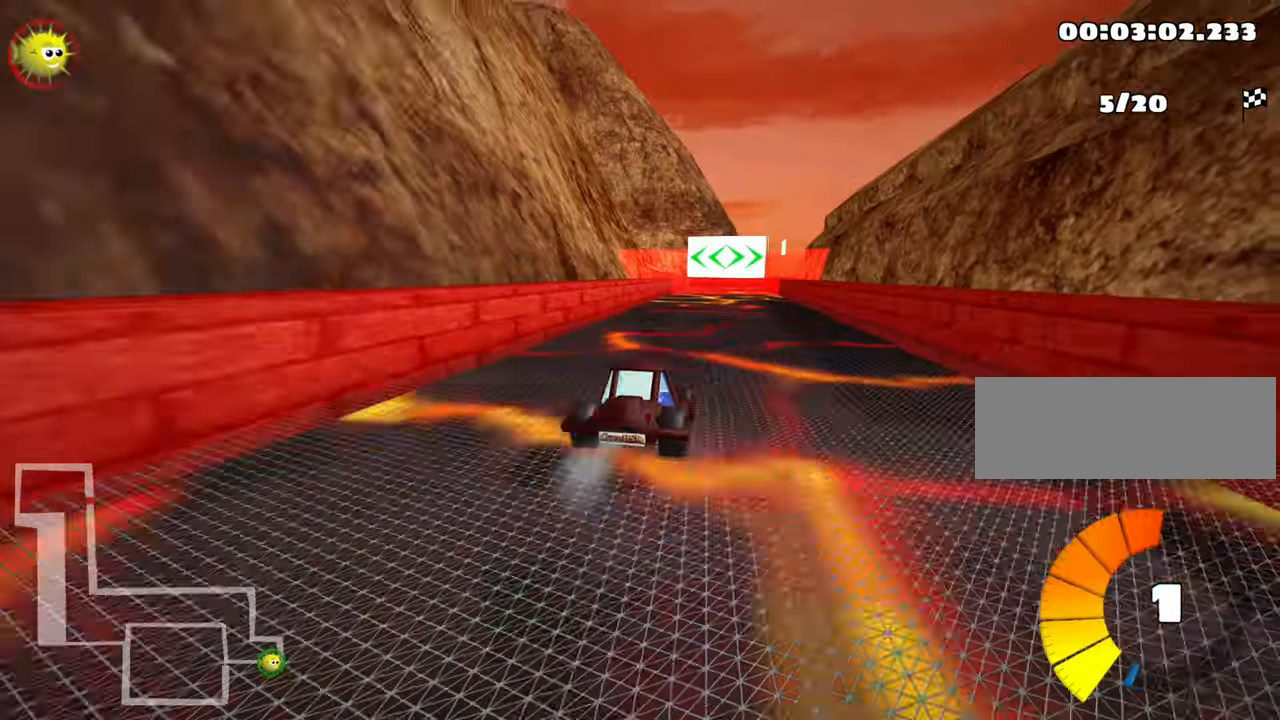
{"keys": ["right"], "events": [[383, "right", "down"], [383, "up", "up"]]}
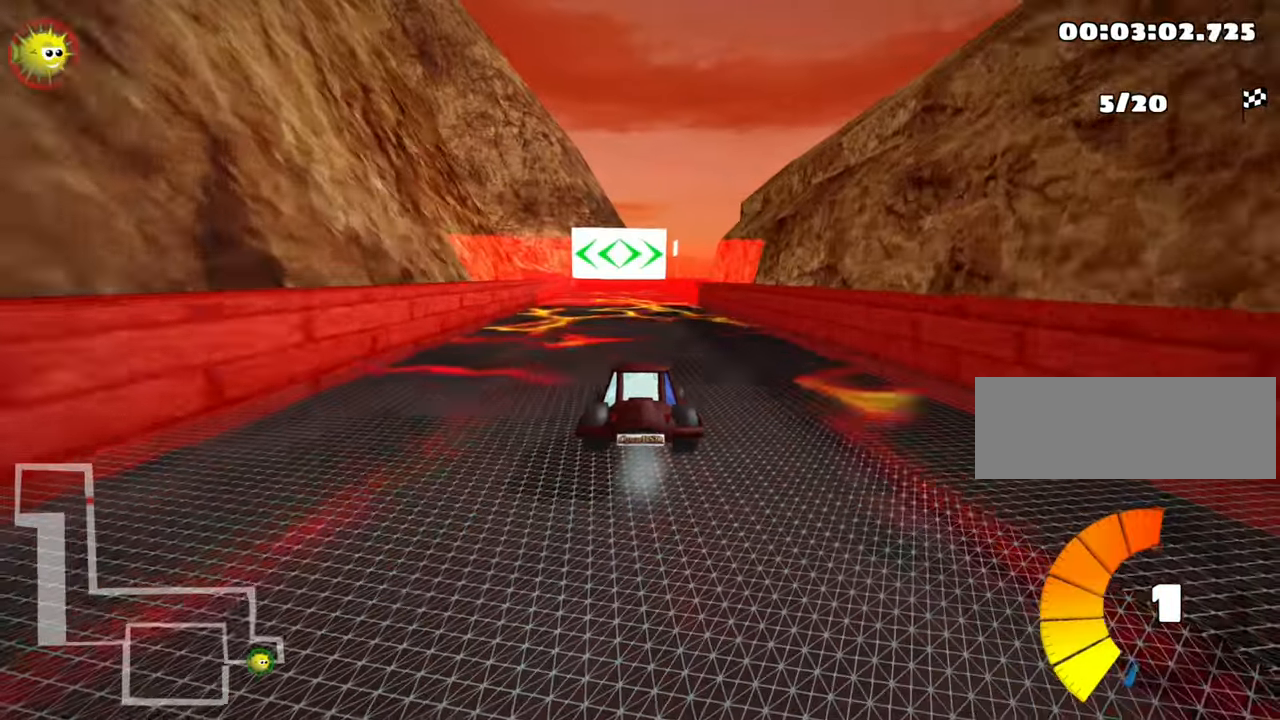
{"keys": ["left", "skid"], "events": [[133, "right", "up"], [183, "left", "down"], [200, "skid", "down"]]}
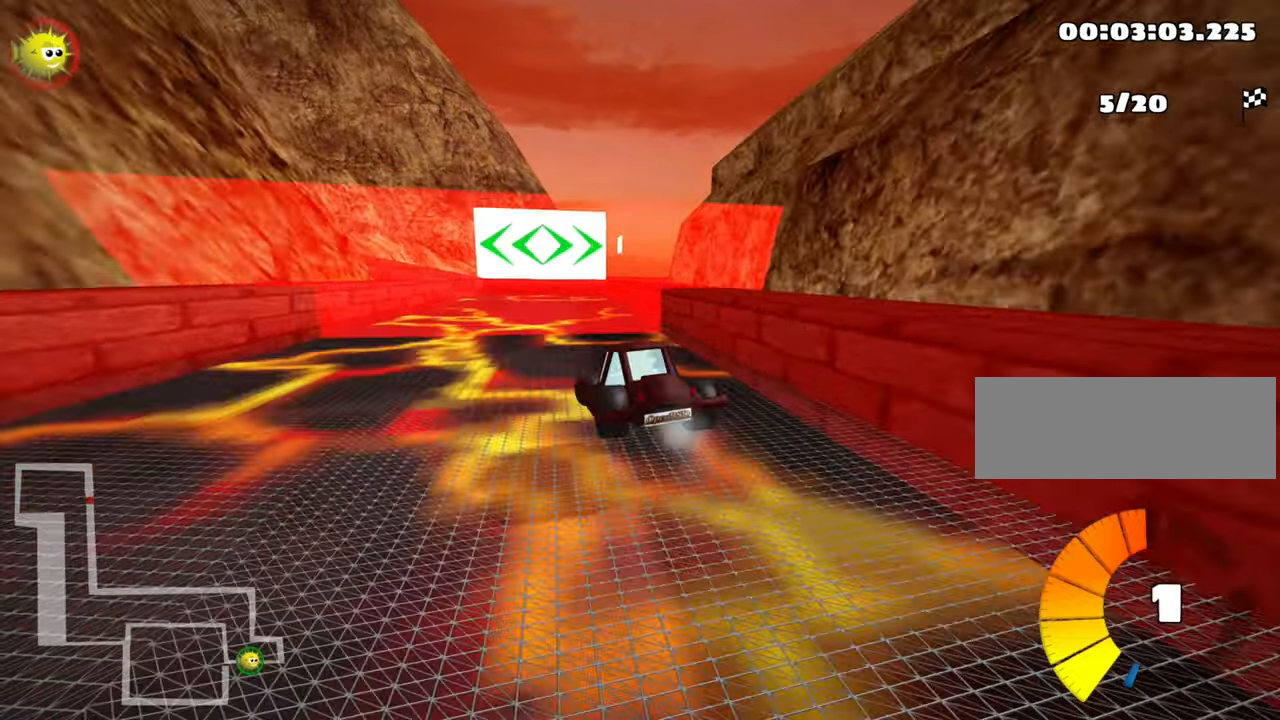
{"keys": ["down"], "events": [[17, "skid", "up"], [433, "down", "down"], [483, "left", "up"]]}
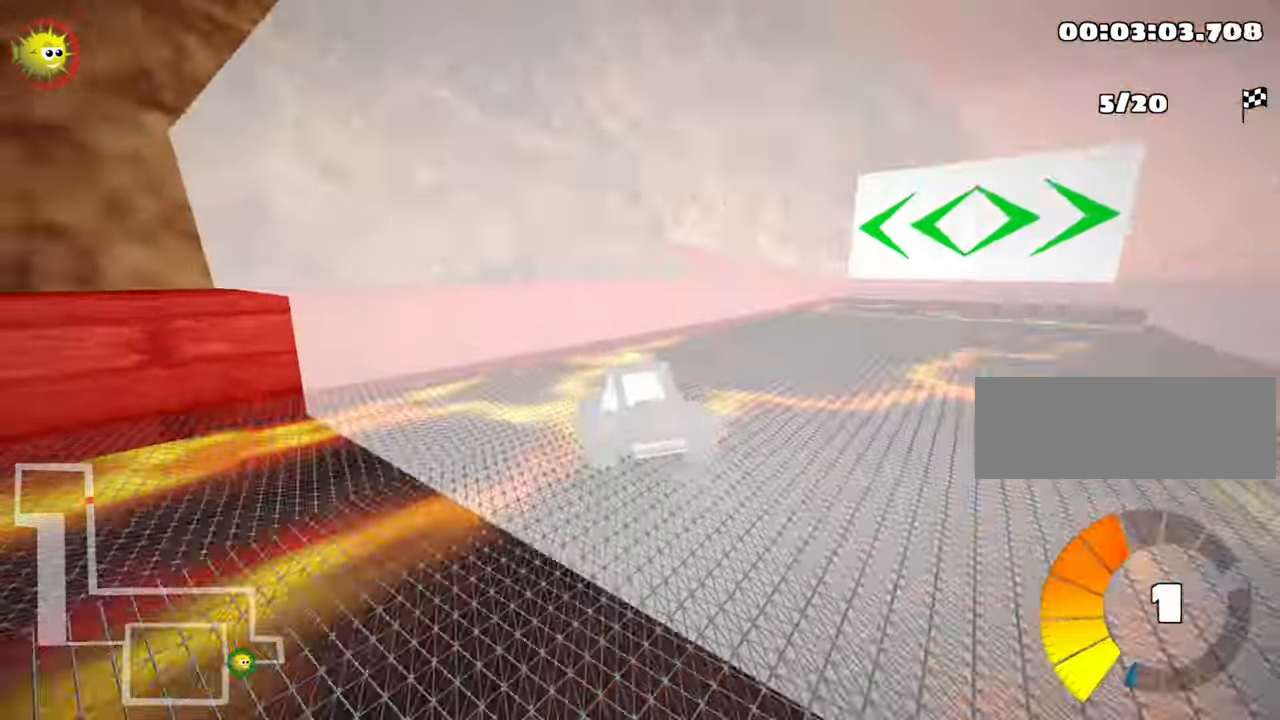
{"keys": ["down", "right"], "events": [[150, "right", "down"]]}
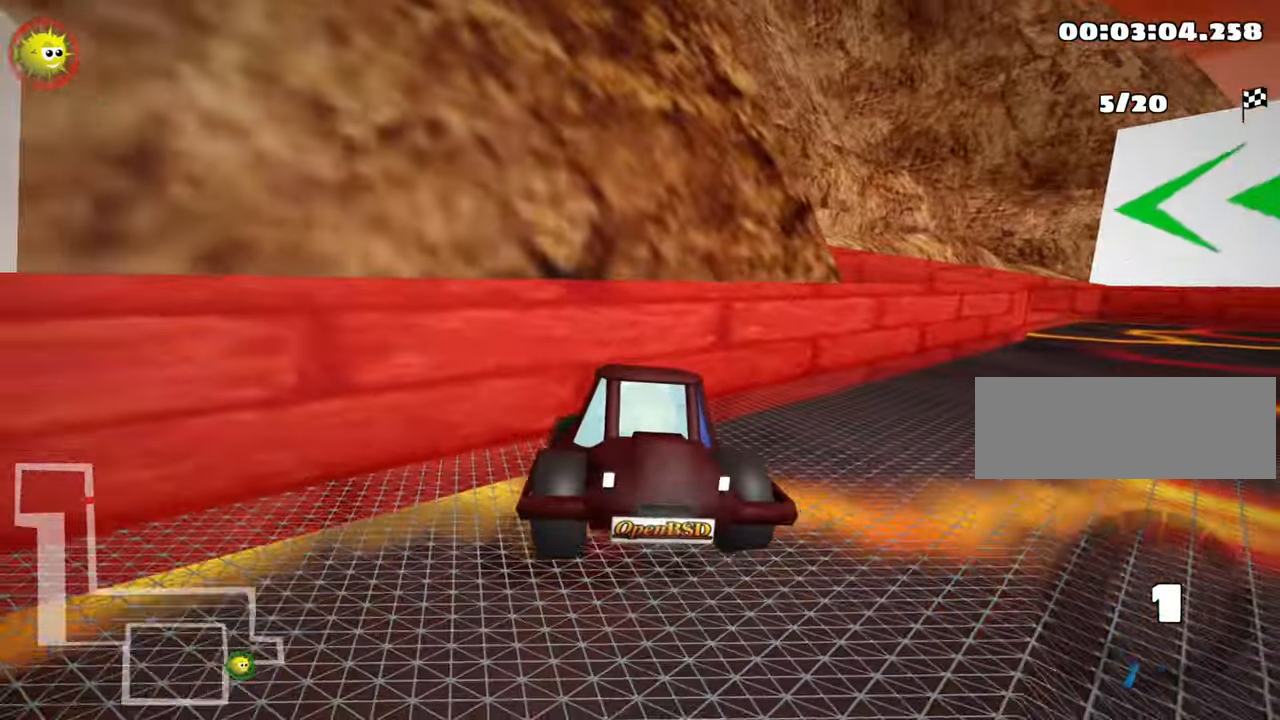
{"keys": ["left", "nitro", "up"], "events": [[250, "down", "up"], [300, "up", "down"], [317, "right", "up"], [333, "left", "down"], [417, "nitro", "down"]]}
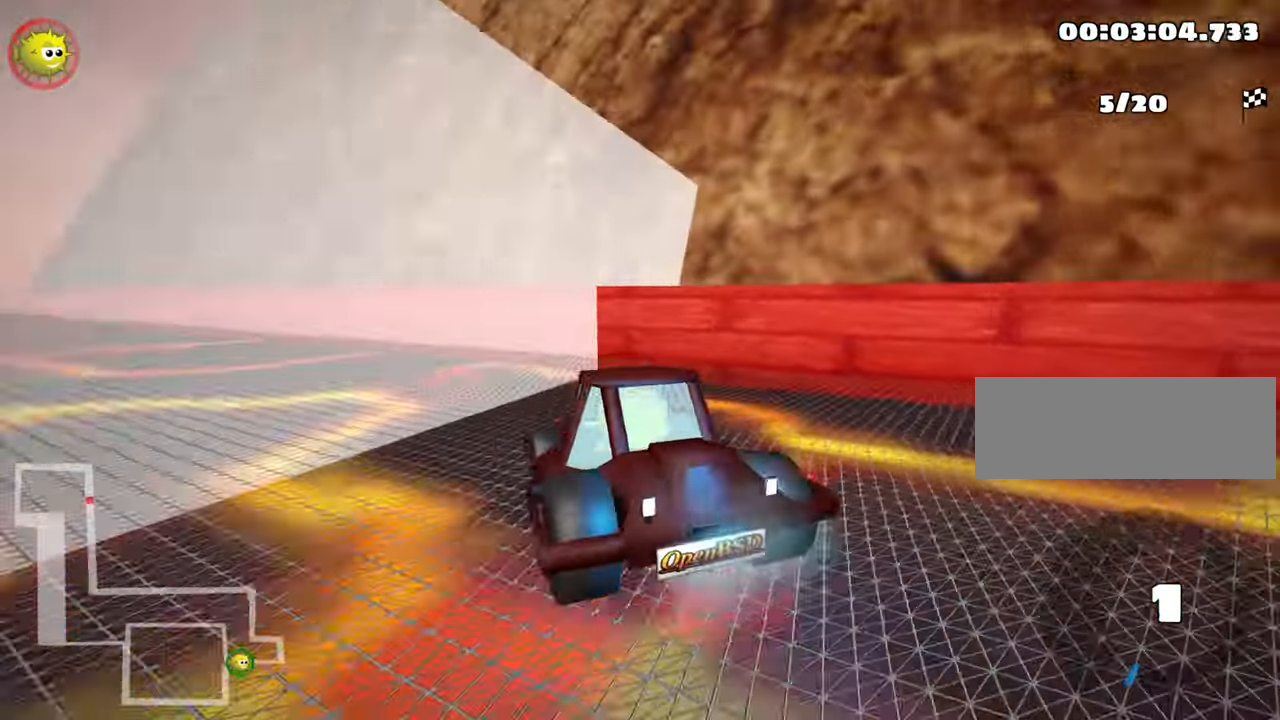
{"keys": ["left", "skid", "up"], "events": [[267, "nitro", "up"], [400, "skid", "down"]]}
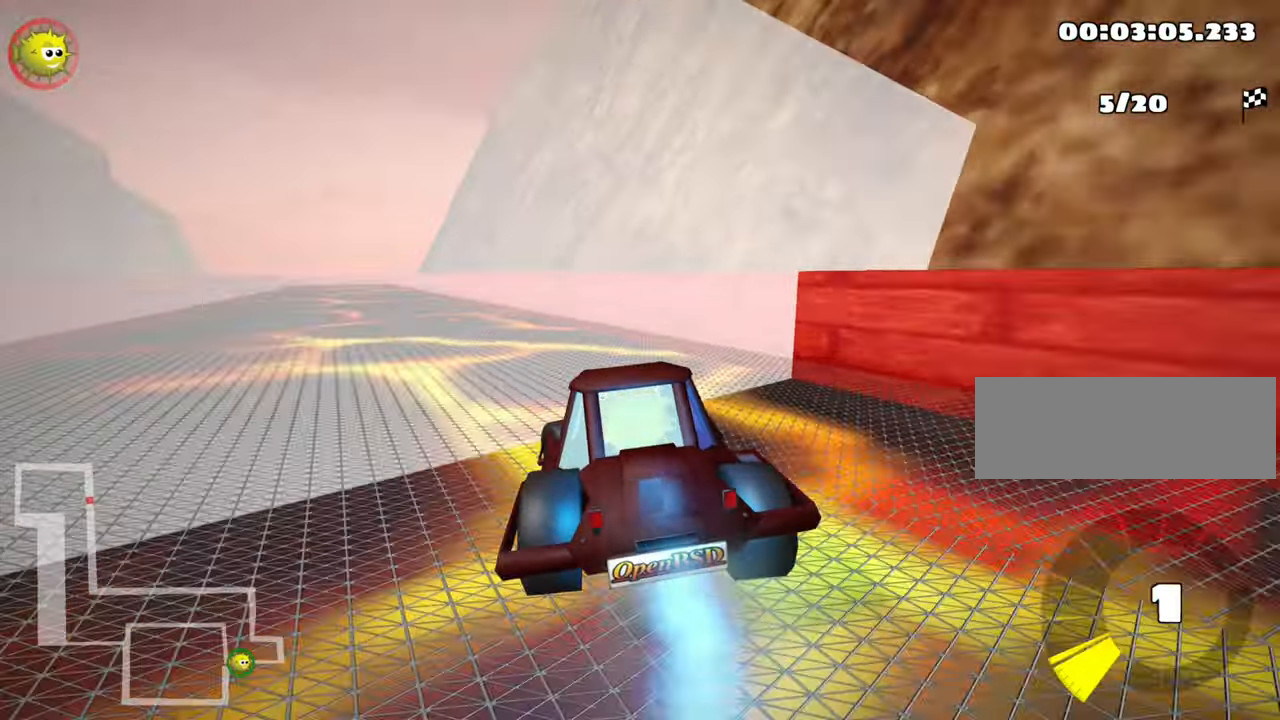
{"keys": ["right", "skid", "up"], "events": [[200, "left", "up"], [200, "right", "down"]]}
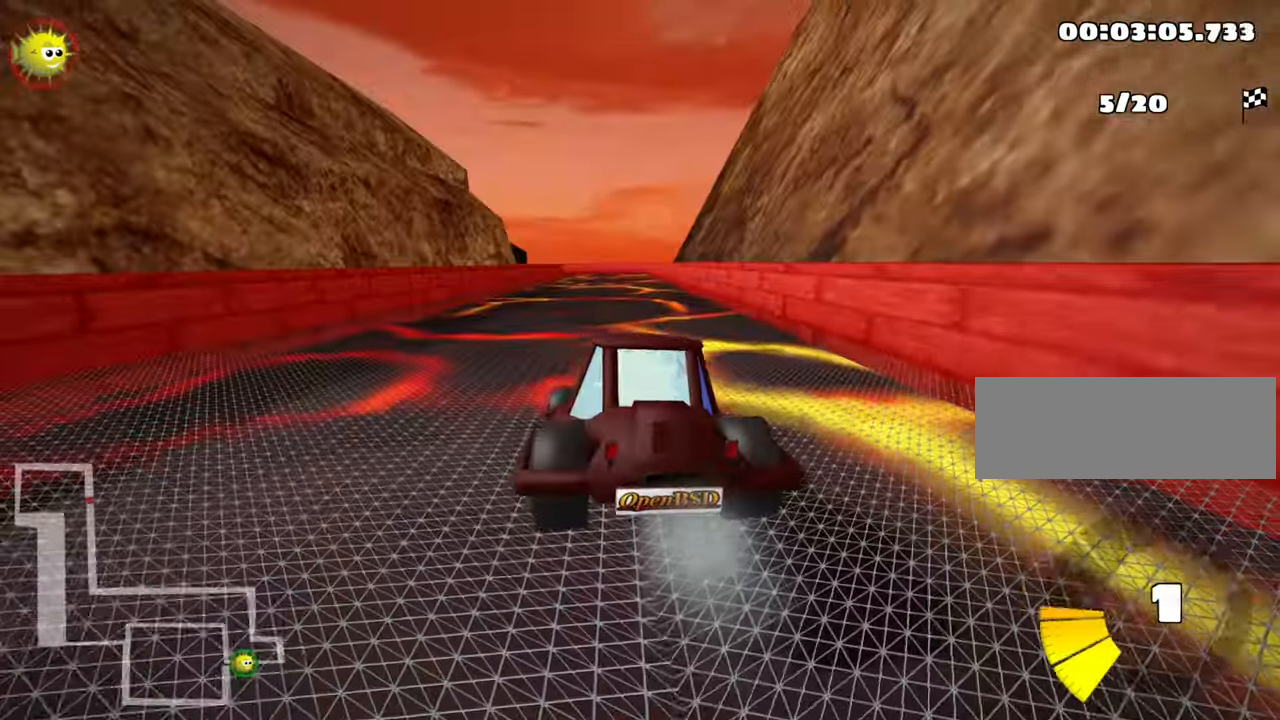
{"keys": ["right", "skid", "up"], "events": []}